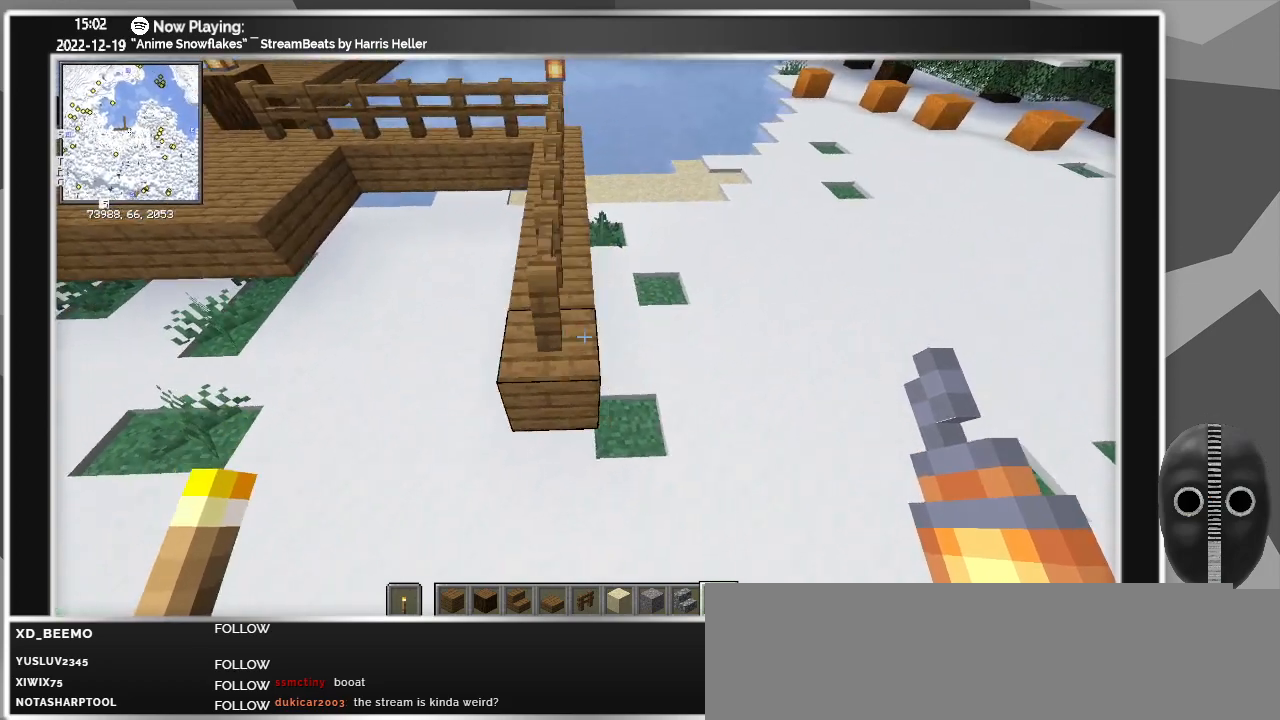
Gameplay with keyboard and mouse; each line is a JSON object with the keys and mouse buttons held at the frame after it. "events" lists presses ("down") and releases ("up") of "a", "ctrl", "d", "escape", "f1", "f10", "f11", "f12", "f2", "f3", "f4", "f5", "f6", "f7", "f8", "f9", "s", "shift", "space", "tab", "w", "mouse_left", "mouse_wheel" and "mouse_right" between this image and that frame as [ms after this image, input, new state], when the widget could be followed in between. "mouse_left", "mouse_wheel", "mouse_right" = the "left", "wheel", "right" buttons of the "mouse" list. No other keys are recorded. Fast repeated clicks can show as one long hold. "wheel" means that the mouse wheel is clicked or scrolled. Mouse movement is not recorded.
{"keys": [], "mouse": [], "events": [[17, "d", "up"]]}
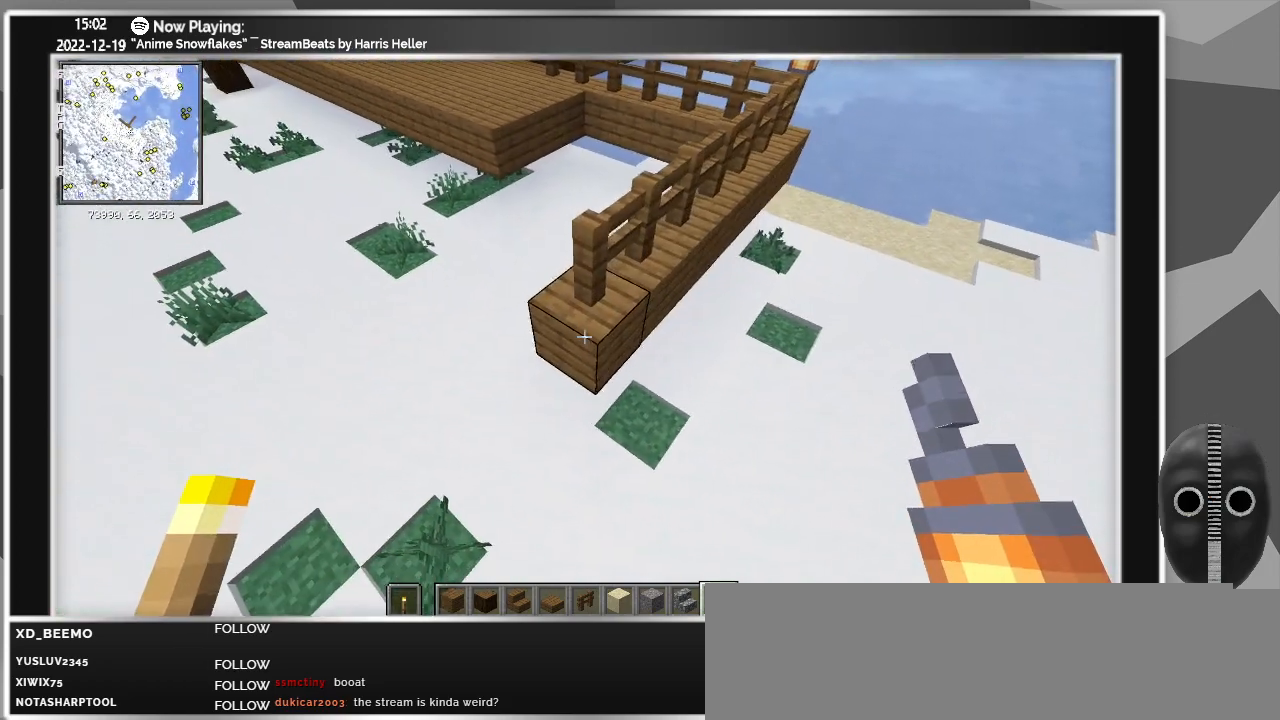
{"keys": [], "mouse": [], "events": [[167, "w", "down"], [317, "w", "up"]]}
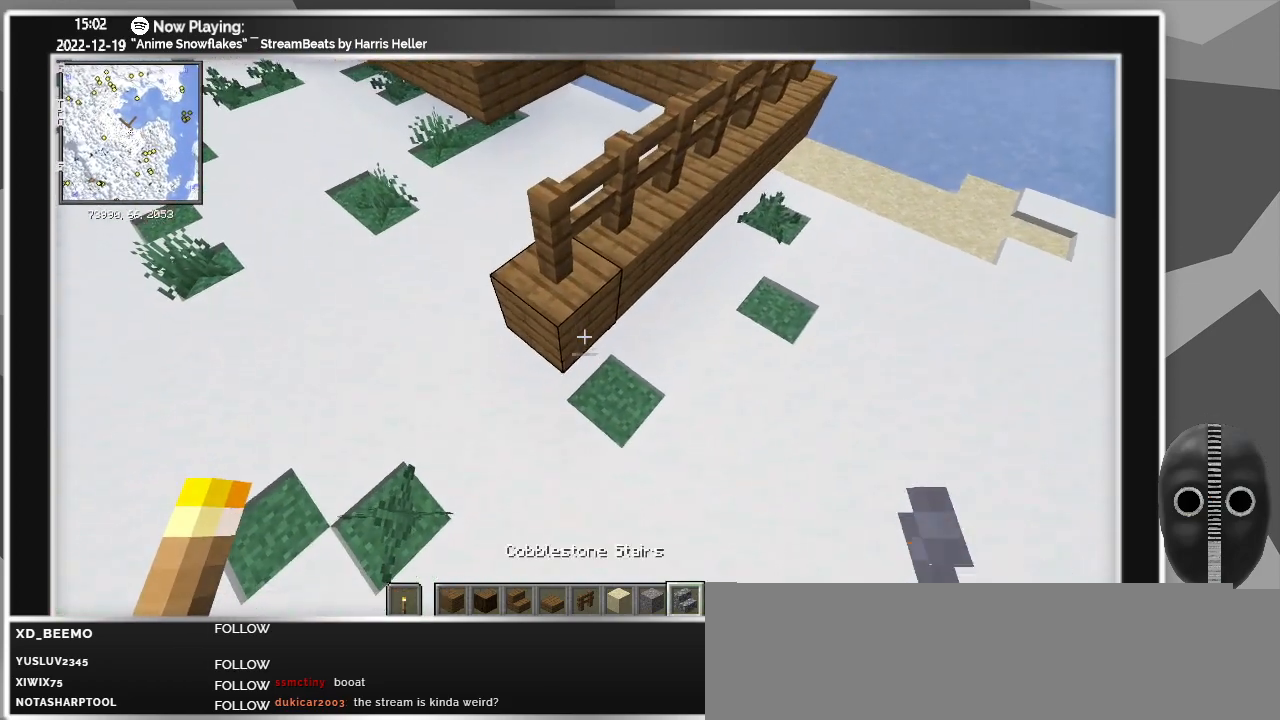
{"keys": [], "mouse": [], "events": []}
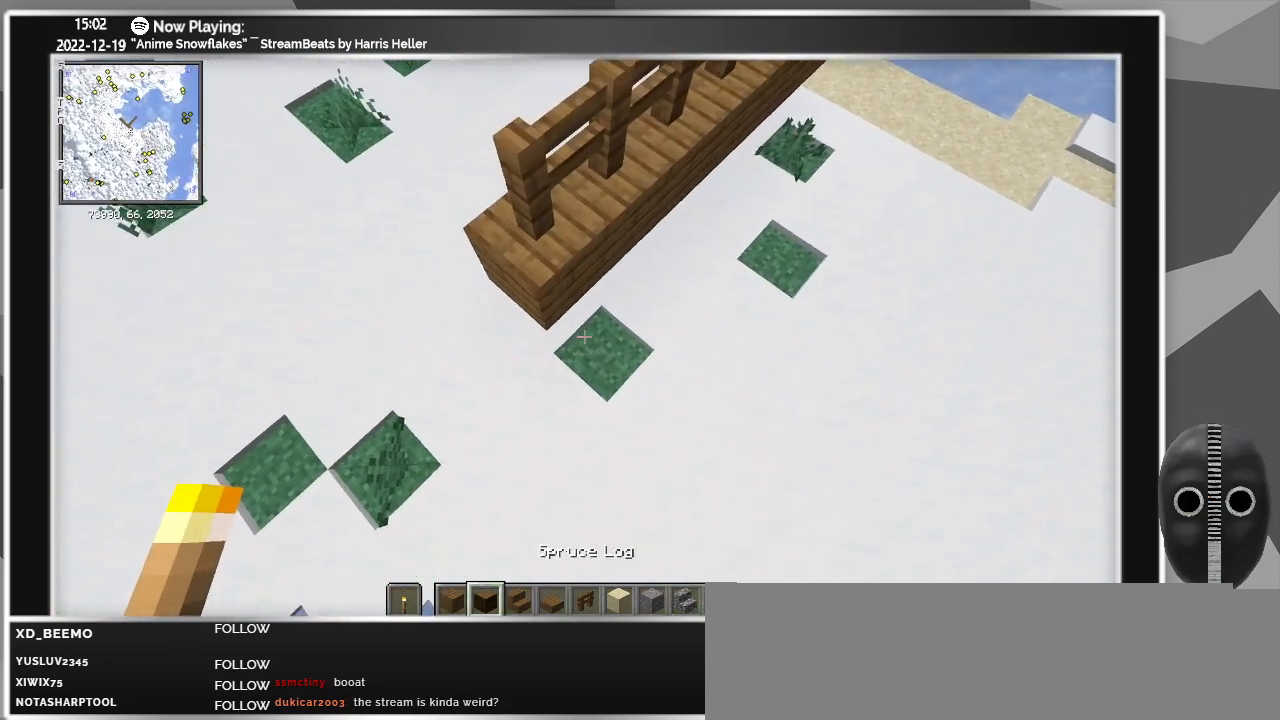
{"keys": [], "mouse": [], "events": [[250, "w", "down"], [400, "w", "up"]]}
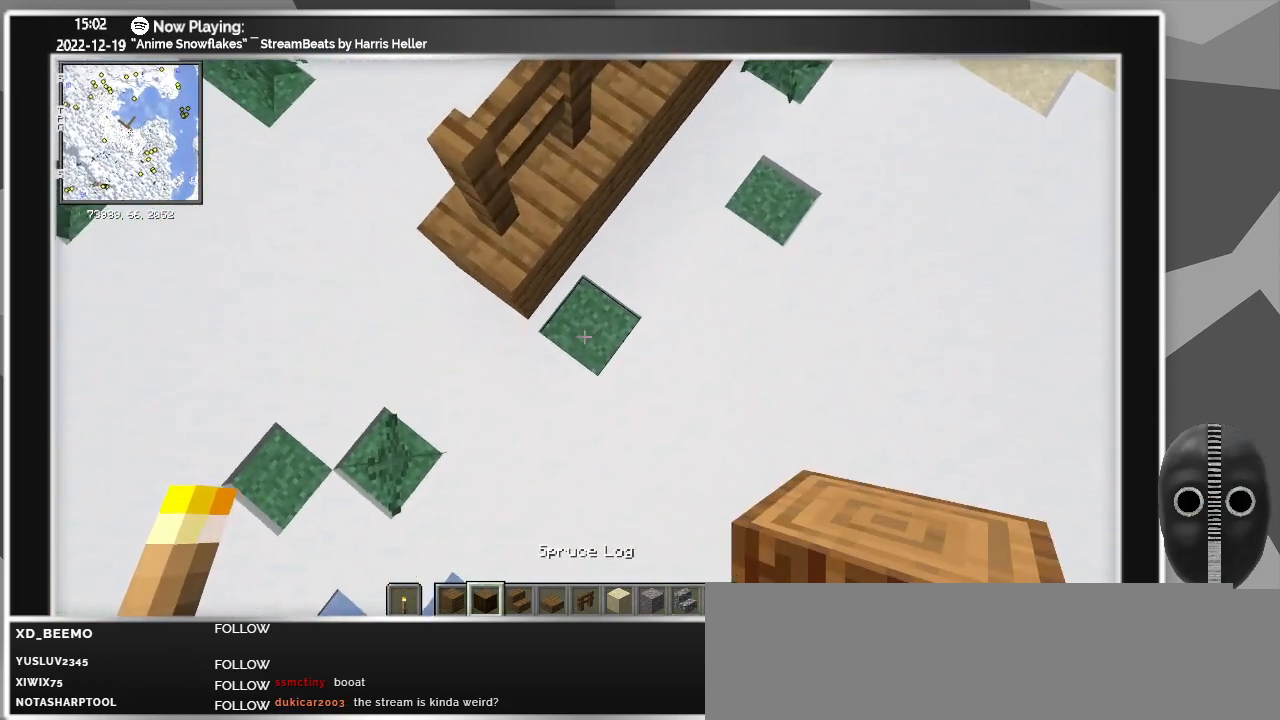
{"keys": [], "mouse": ["right"], "events": [[83, "mouse_right", "down"], [167, "s", "down"], [217, "mouse_right", "up"], [217, "s", "up"], [417, "mouse_right", "down"]]}
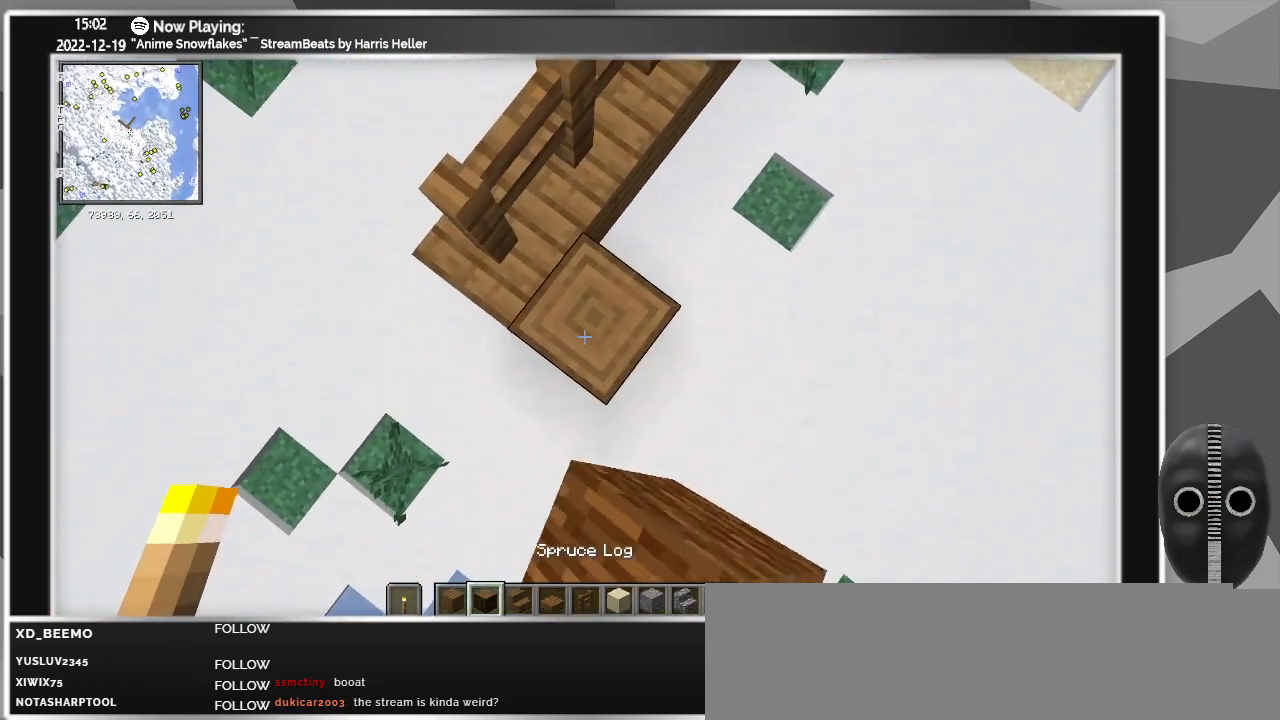
{"keys": [], "mouse": [], "events": [[50, "mouse_right", "up"], [100, "s", "down"], [333, "s", "up"]]}
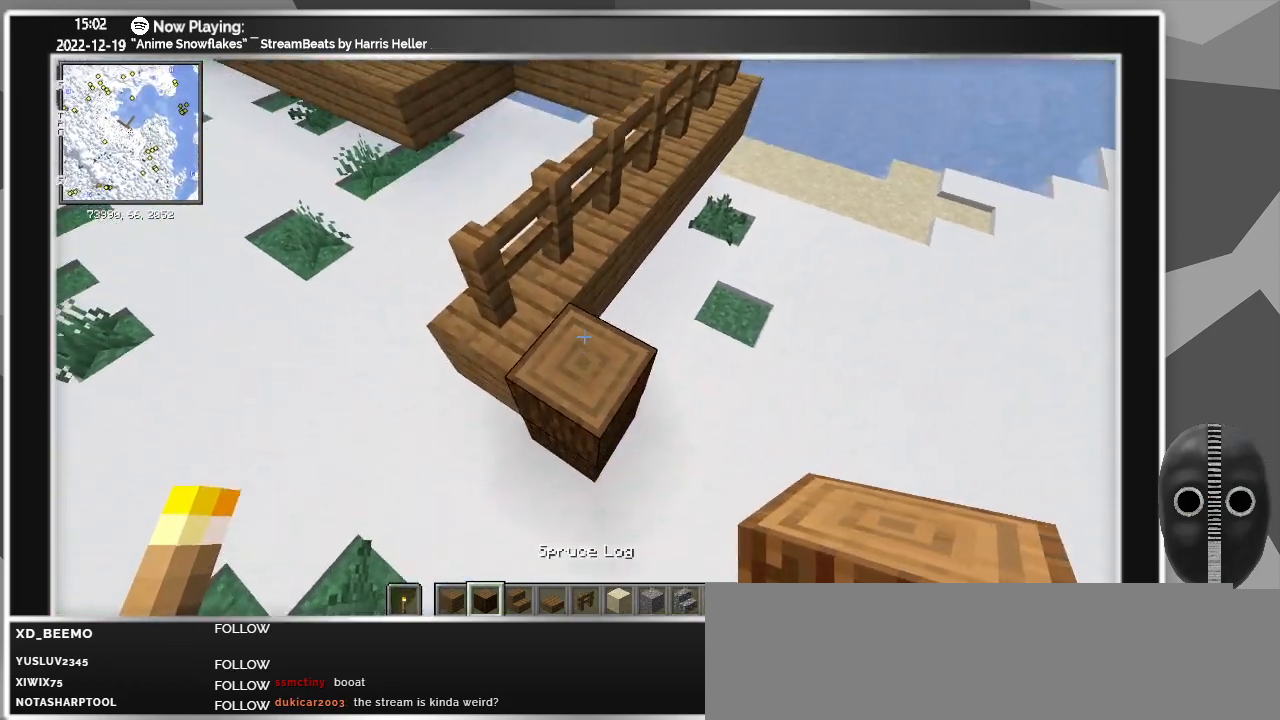
{"keys": [], "mouse": [], "events": [[67, "mouse_right", "down"], [150, "mouse_right", "up"]]}
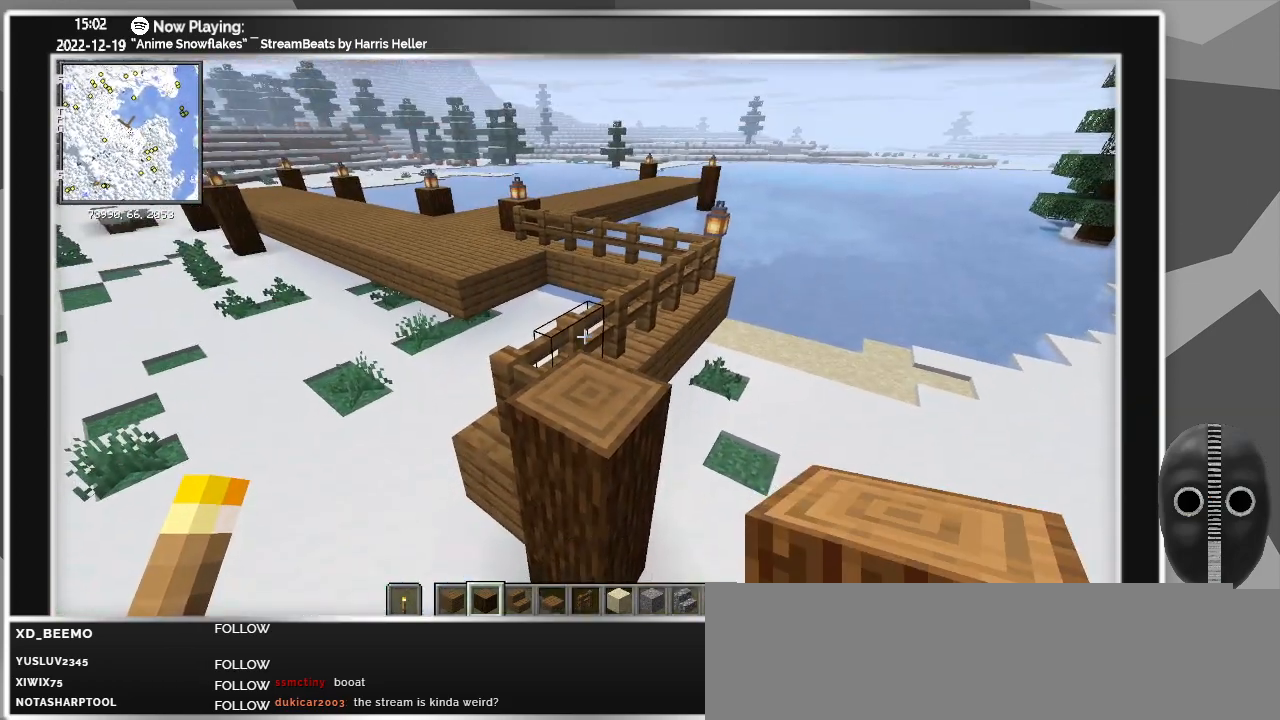
{"keys": [], "mouse": ["left"], "events": [[317, "w", "down"], [417, "w", "up"], [450, "mouse_left", "down"]]}
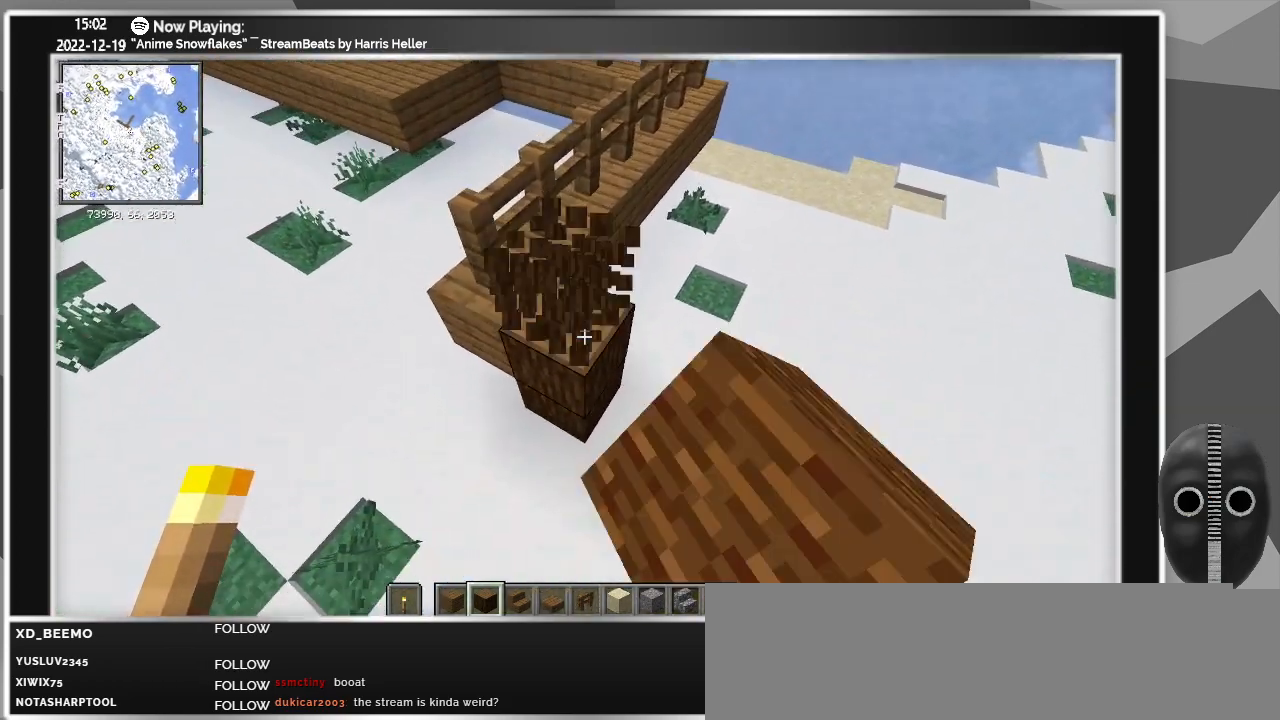
{"keys": [], "mouse": ["left"], "events": [[50, "mouse_left", "up"], [183, "mouse_left", "down"], [233, "w", "down"], [283, "mouse_left", "up"], [333, "w", "up"], [433, "mouse_left", "down"]]}
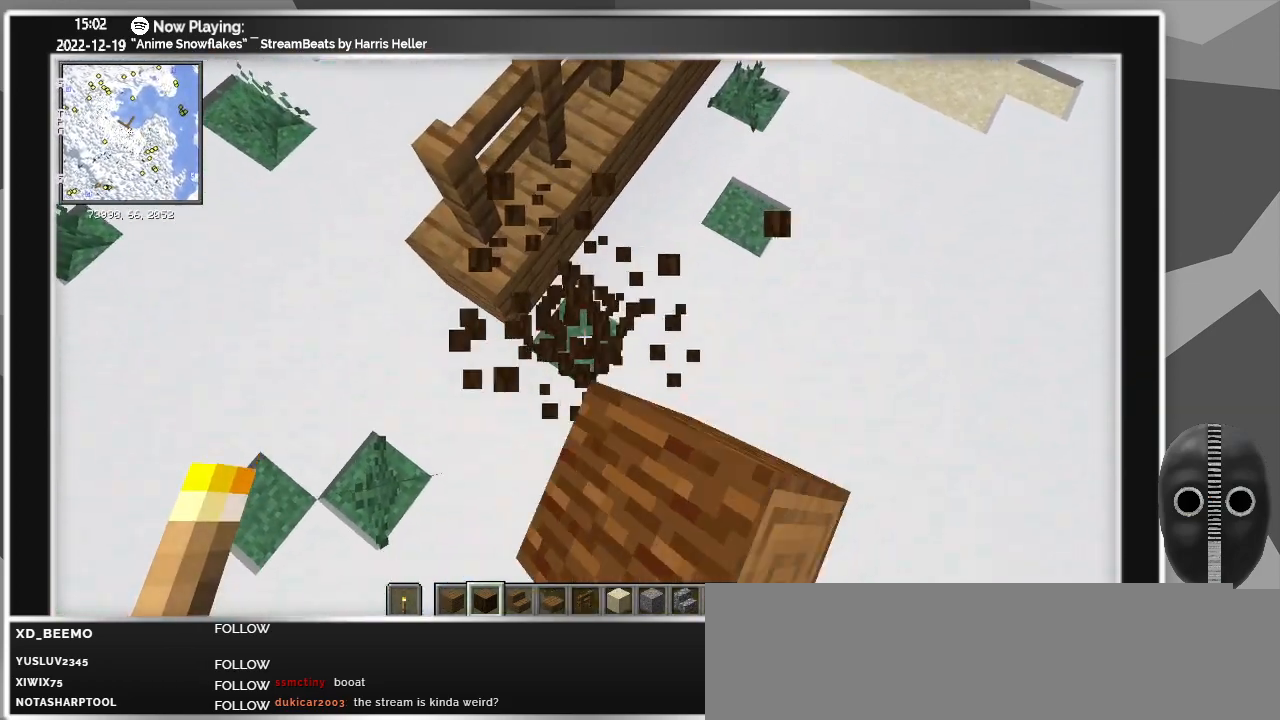
{"keys": [], "mouse": [], "events": [[117, "mouse_left", "up"], [167, "s", "down"], [250, "s", "up"]]}
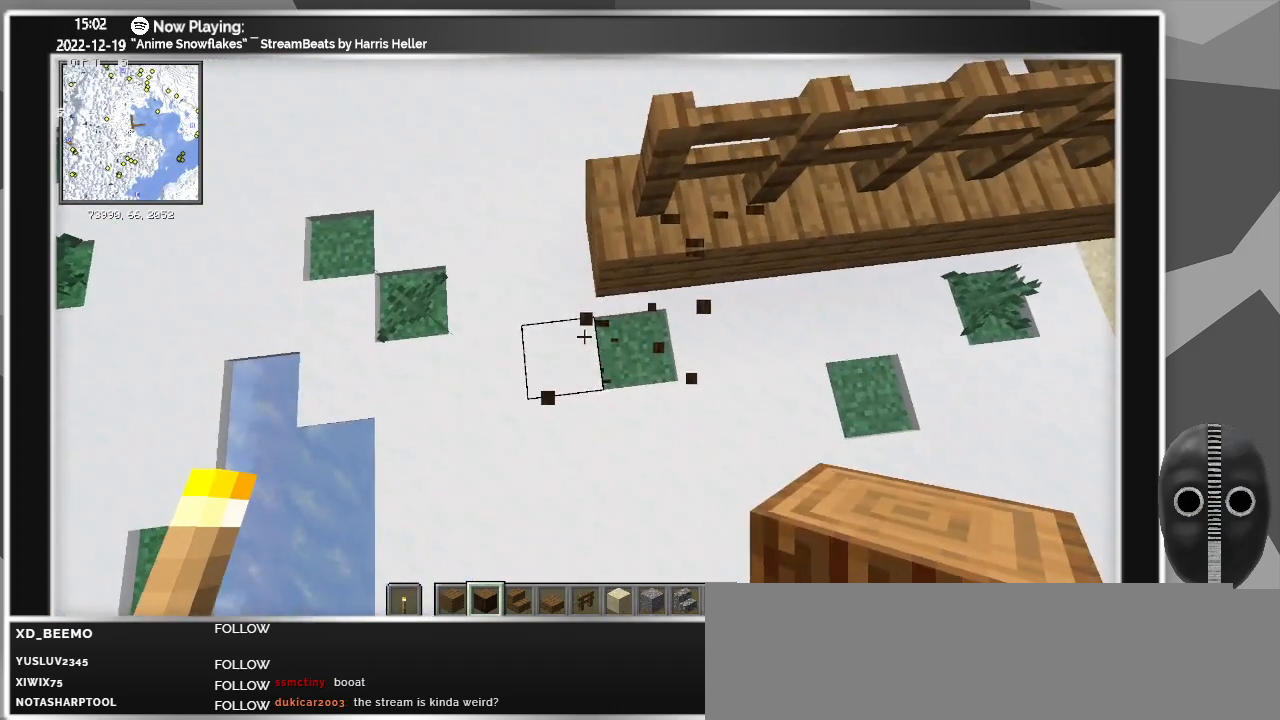
{"keys": ["s"], "mouse": [], "events": [[33, "mouse_right", "down"], [167, "mouse_right", "up"], [317, "mouse_right", "down"], [450, "mouse_right", "up"], [450, "s", "down"]]}
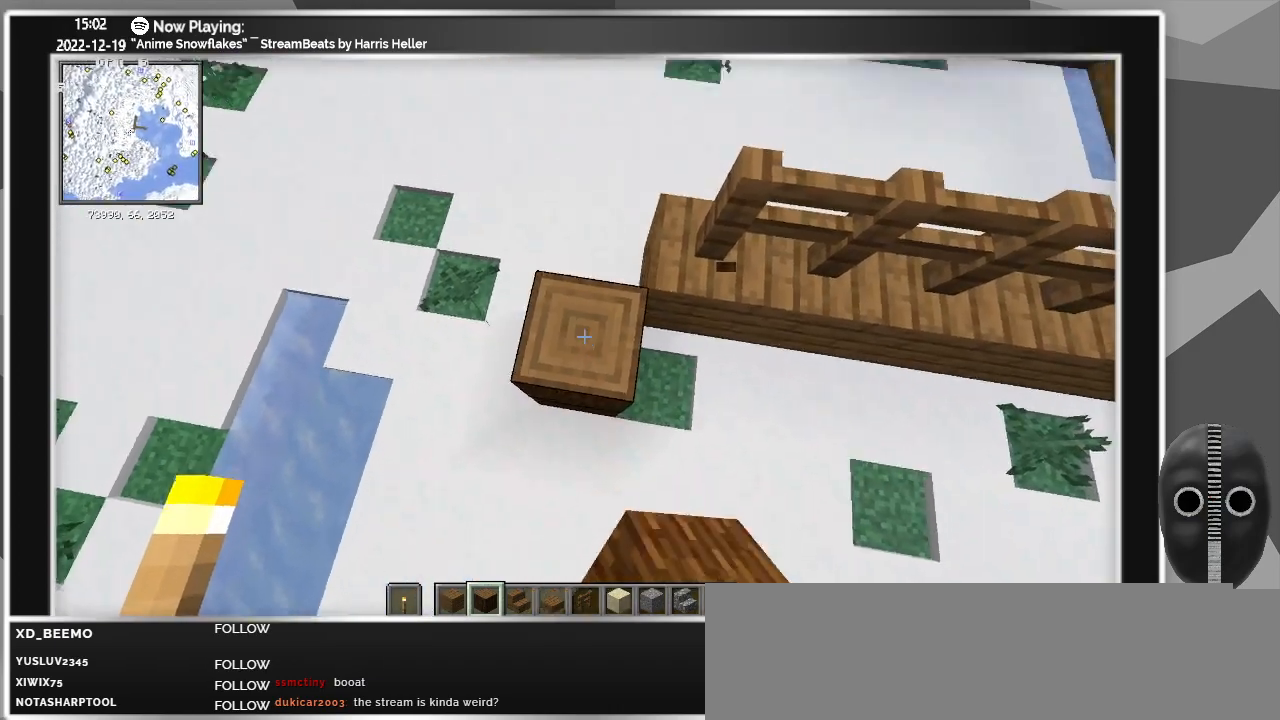
{"keys": [], "mouse": [], "events": [[100, "s", "up"], [133, "mouse_right", "down"], [283, "mouse_right", "up"]]}
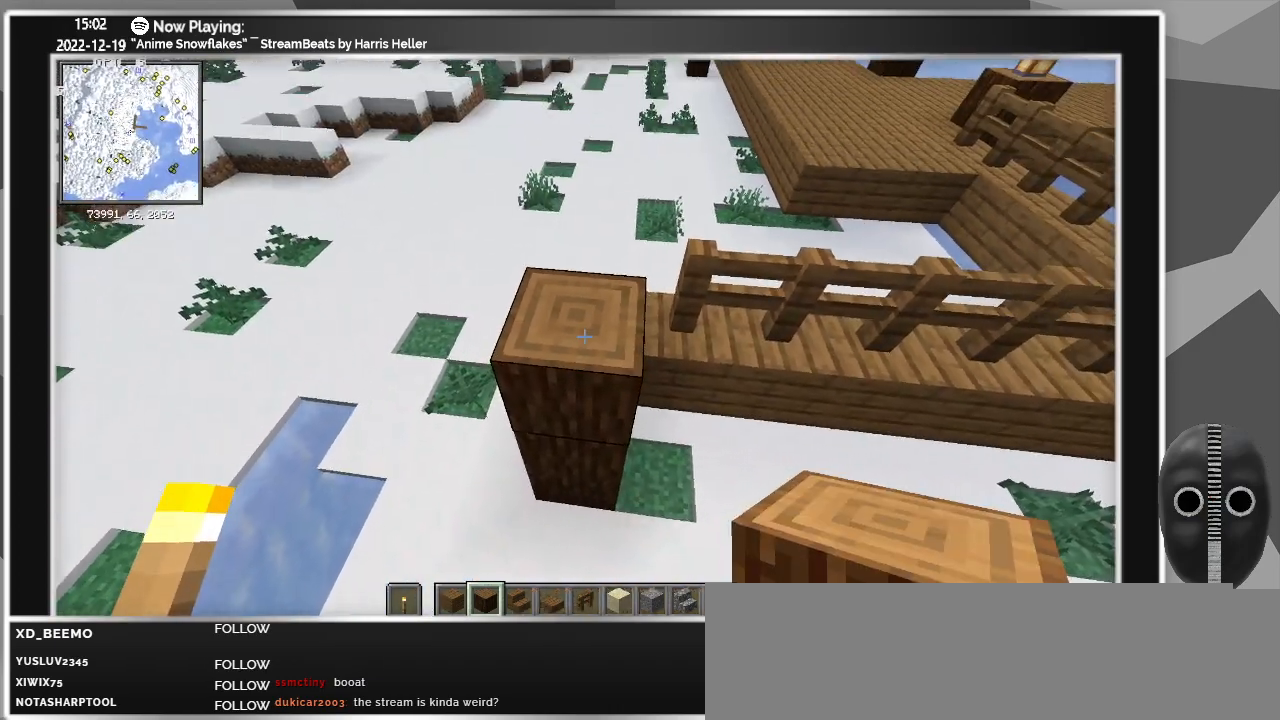
{"keys": [], "mouse": [], "events": [[200, "a", "down"], [300, "a", "up"]]}
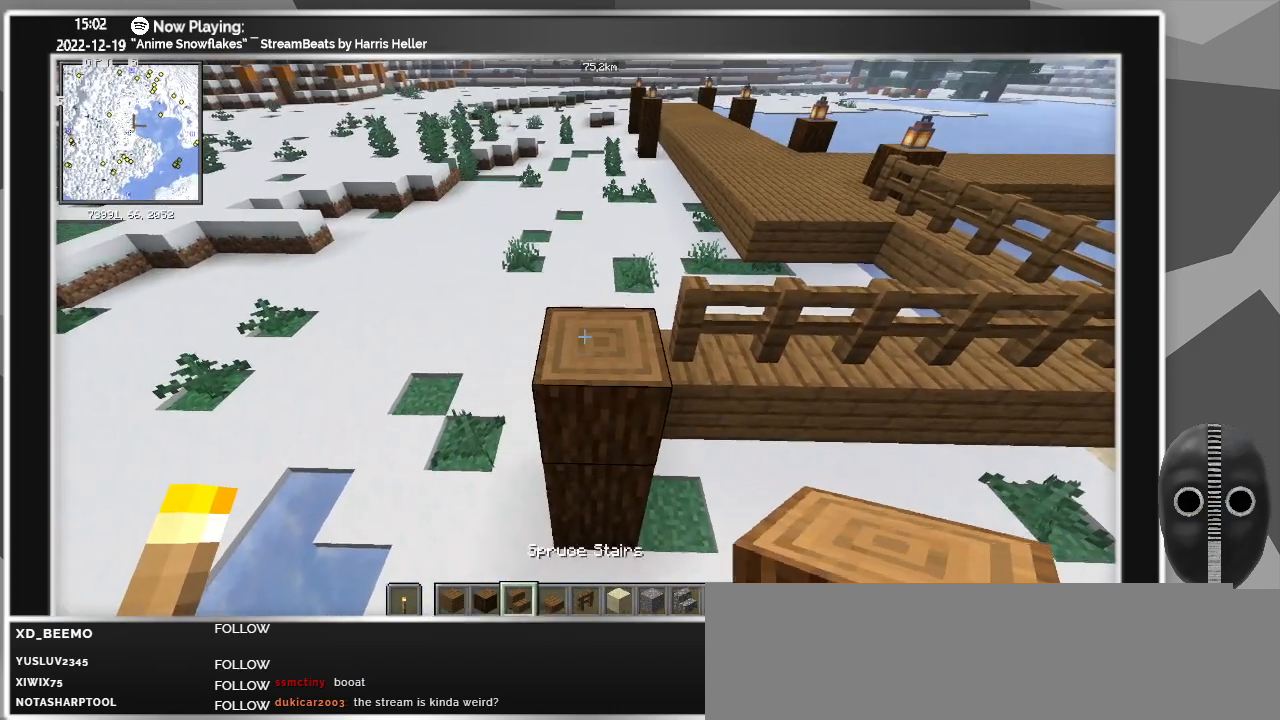
{"keys": [], "mouse": [], "events": []}
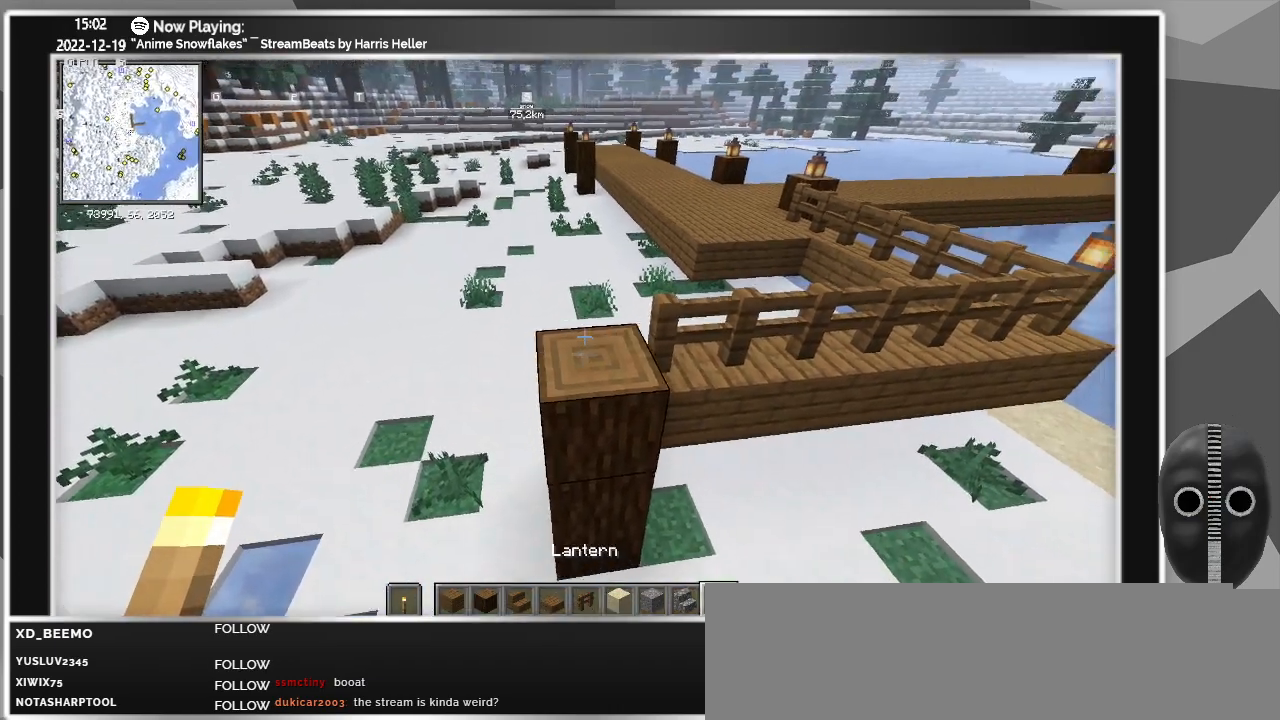
{"keys": ["w"], "mouse": [], "events": [[233, "mouse_right", "down"], [333, "mouse_right", "up"], [467, "w", "down"]]}
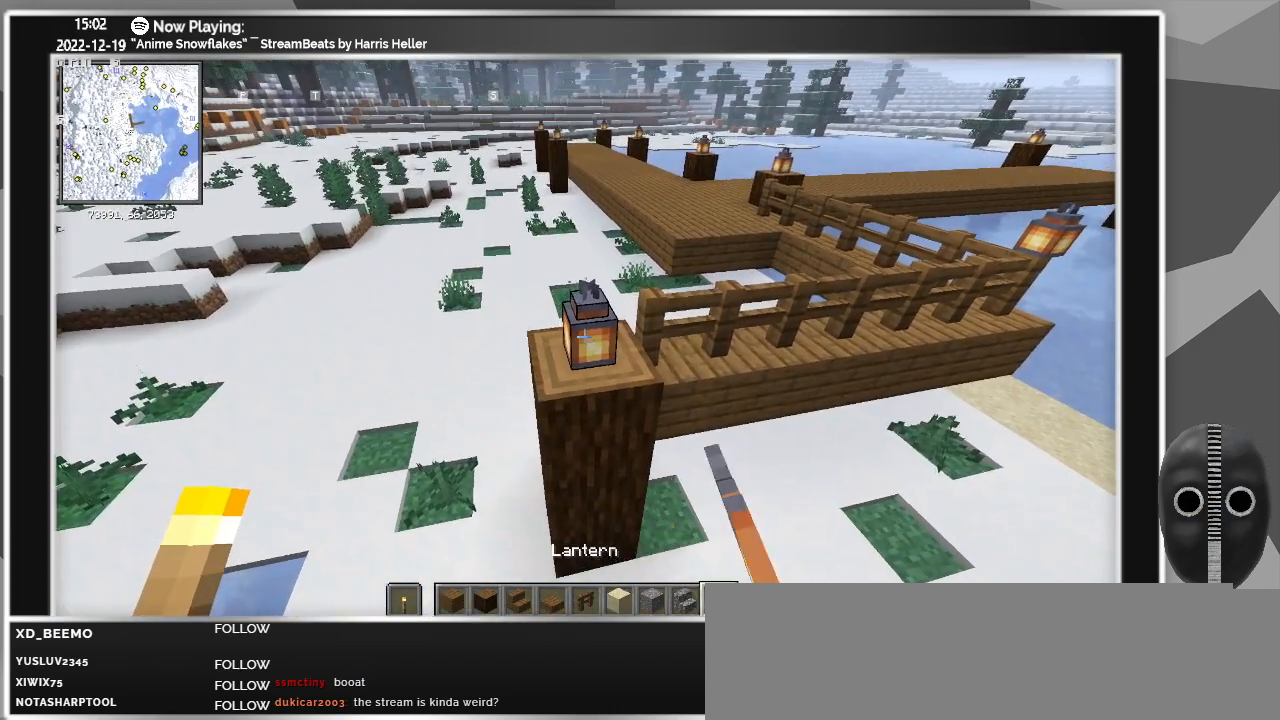
{"keys": [], "mouse": [], "events": [[17, "a", "down"], [383, "w", "up"], [433, "a", "up"]]}
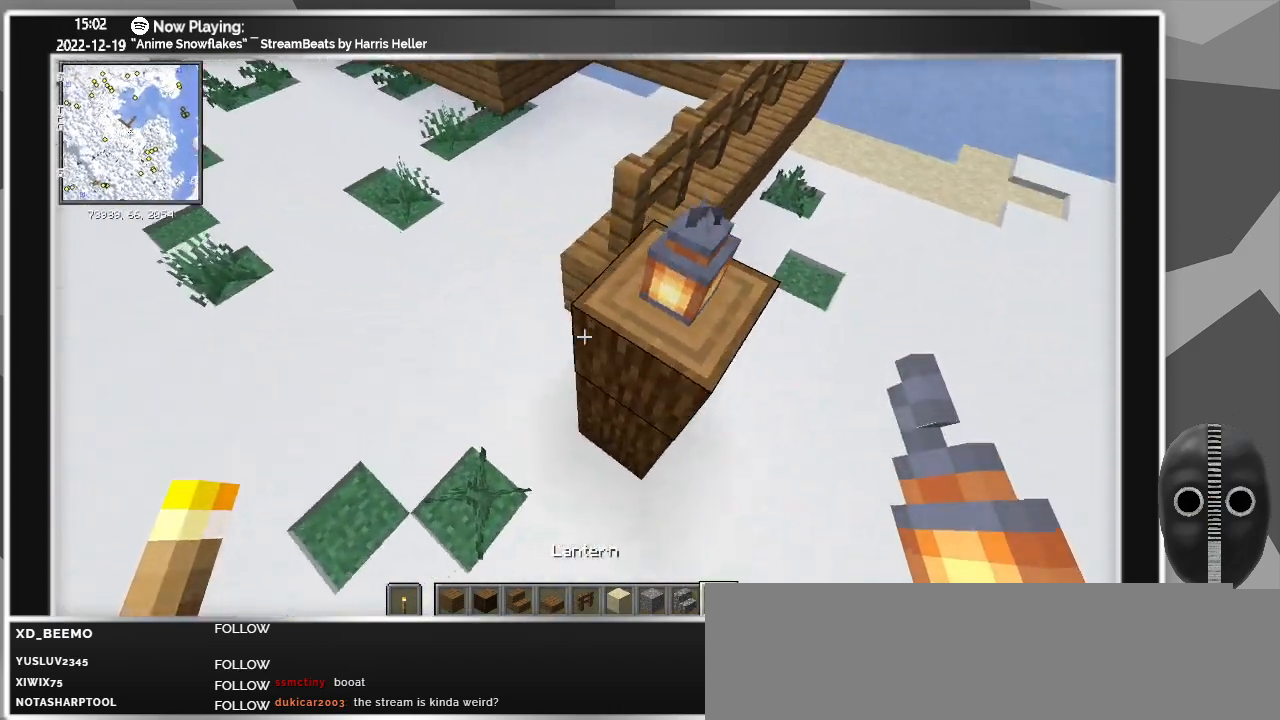
{"keys": [], "mouse": [], "events": []}
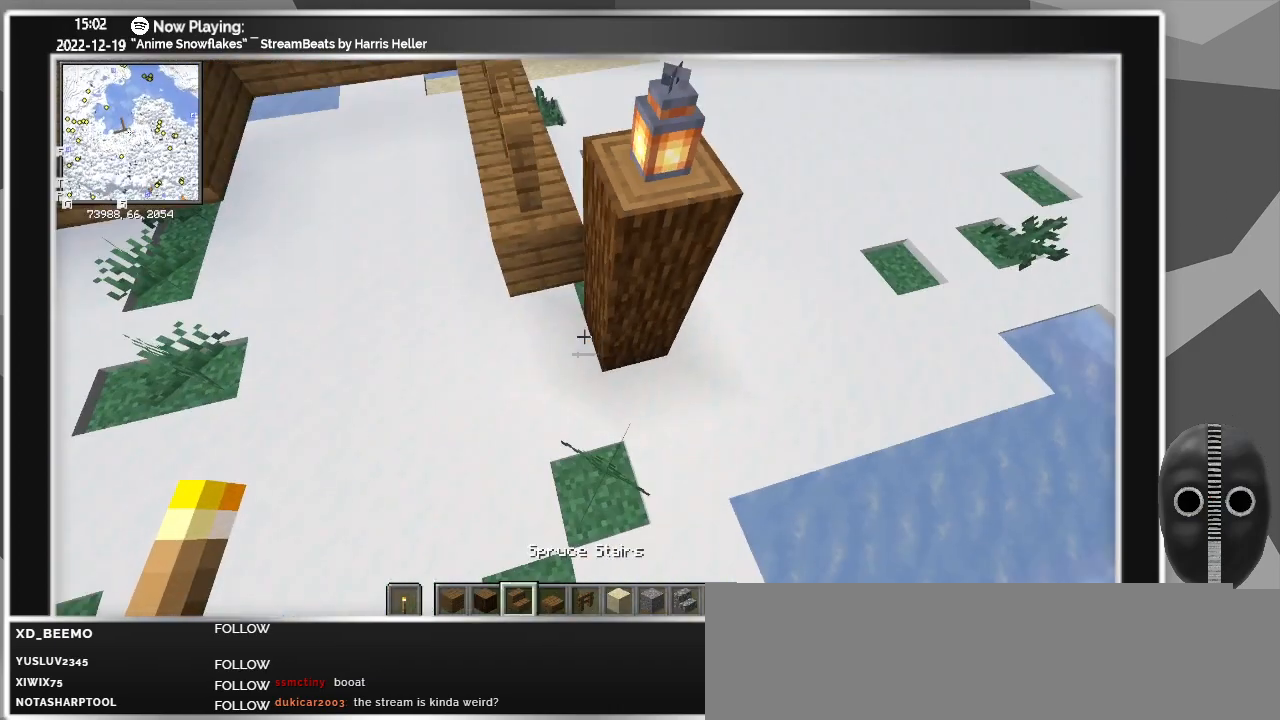
{"keys": [], "mouse": [], "events": []}
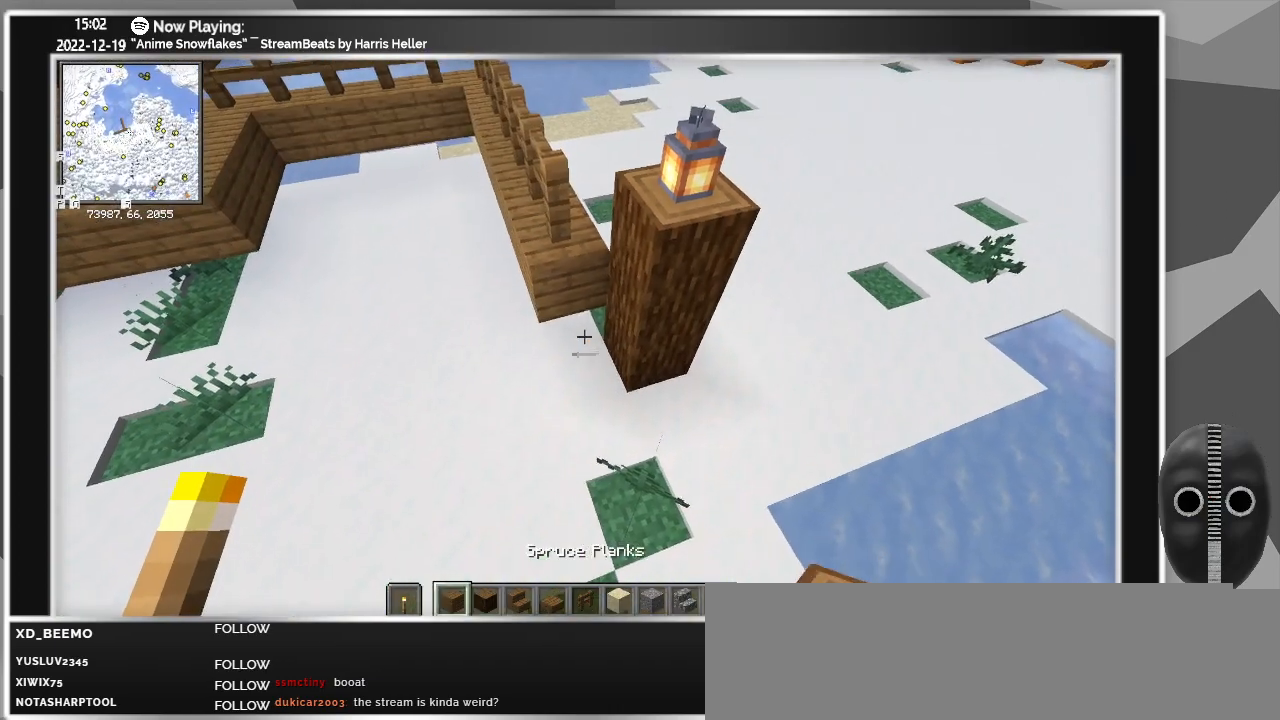
{"keys": ["d"], "mouse": [], "events": [[350, "mouse_right", "down"], [483, "d", "down"], [483, "mouse_right", "up"]]}
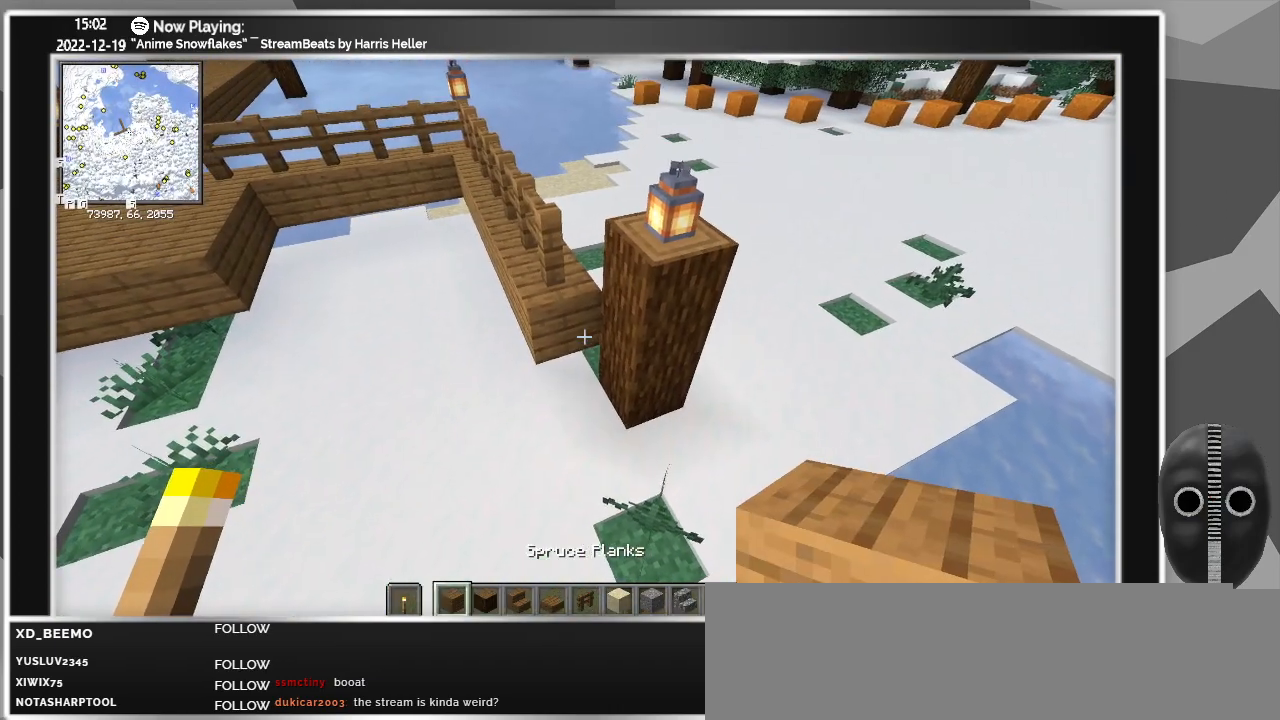
{"keys": [], "mouse": [], "events": [[83, "d", "up"], [217, "mouse_right", "down"], [217, "w", "down"], [367, "w", "up"], [400, "mouse_right", "up"]]}
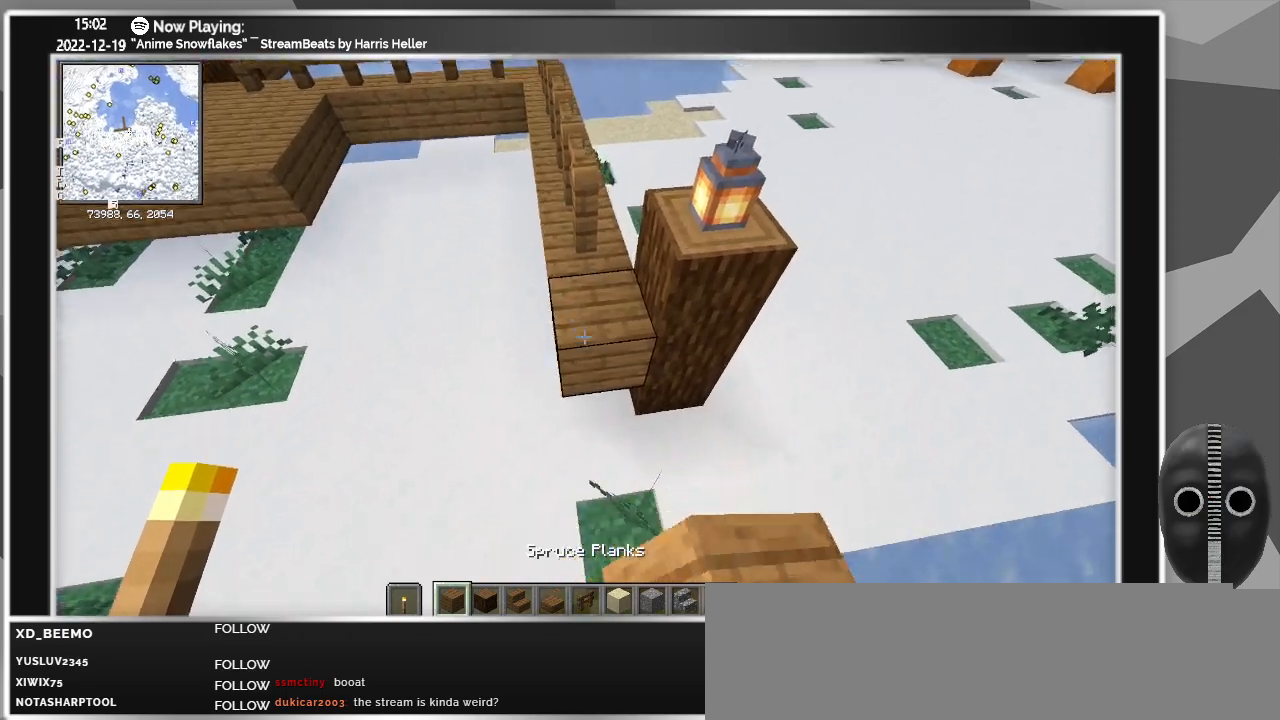
{"keys": ["d"], "mouse": [], "events": [[150, "mouse_right", "down"], [183, "d", "down"], [283, "mouse_right", "up"]]}
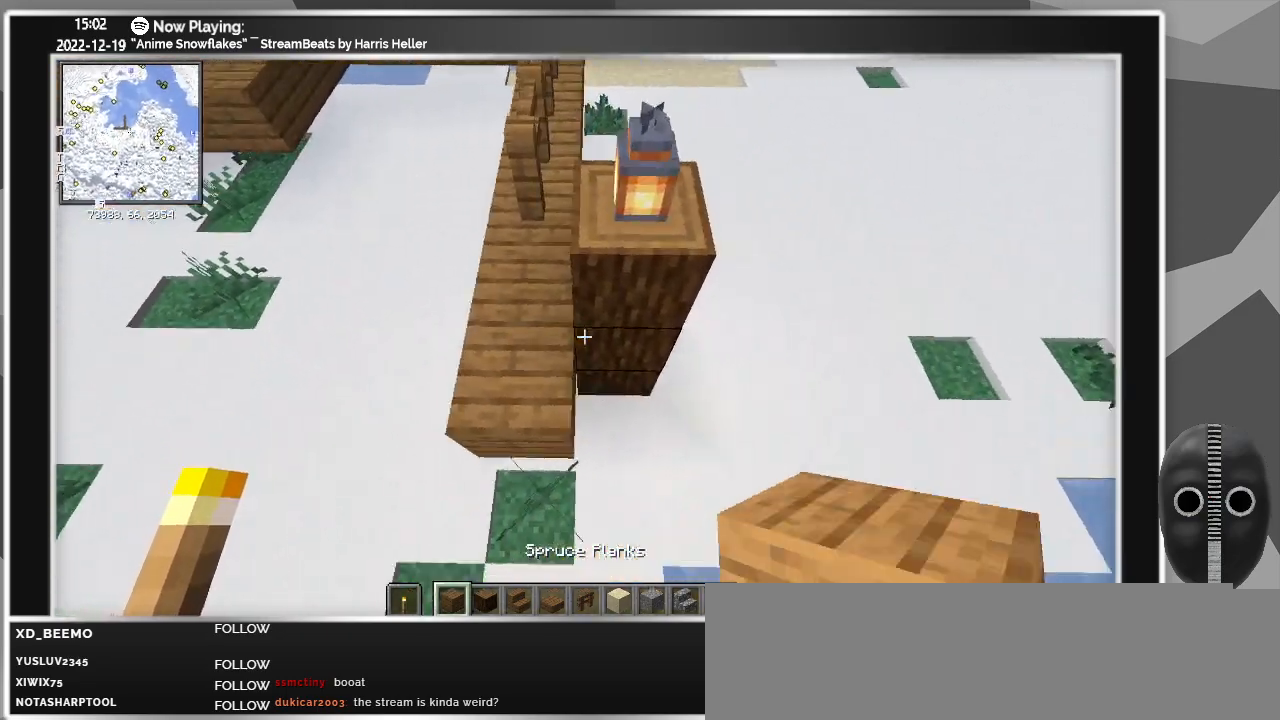
{"keys": [], "mouse": [], "events": [[17, "d", "up"]]}
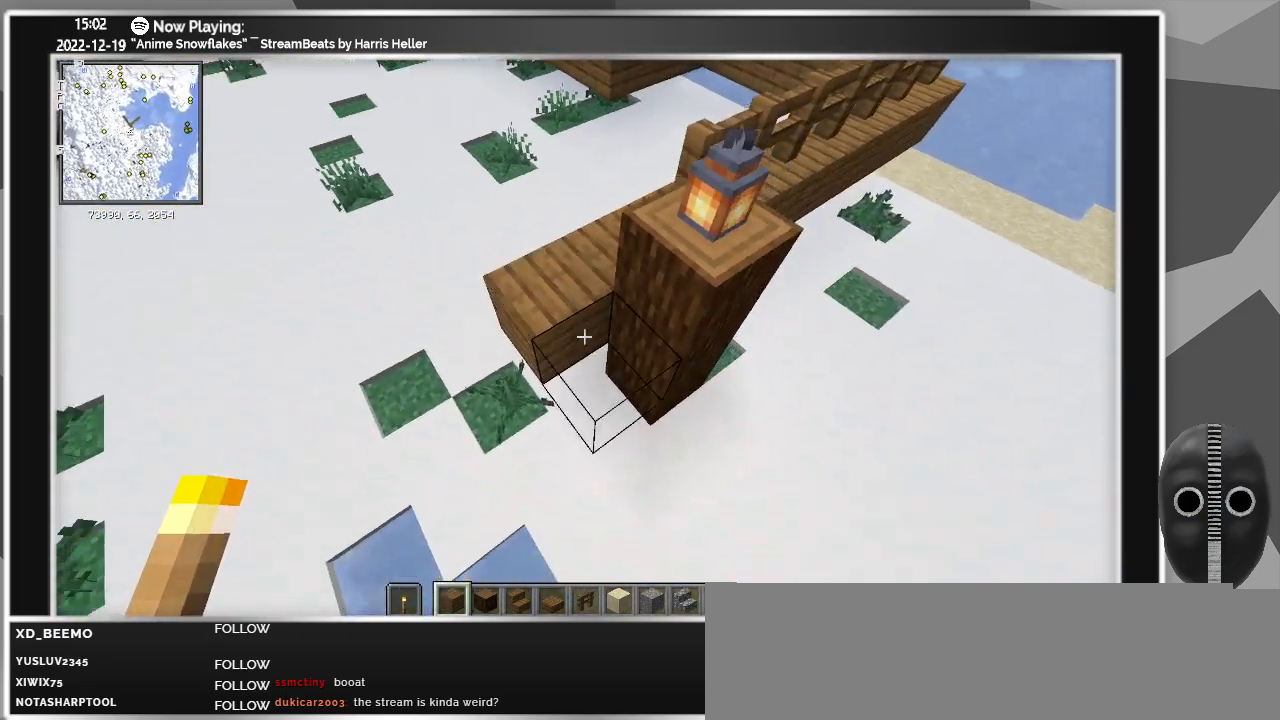
{"keys": [], "mouse": ["right"], "events": [[33, "mouse_right", "down"], [167, "mouse_right", "up"], [167, "s", "down"], [233, "d", "down"], [367, "s", "up"], [400, "d", "up"], [450, "mouse_right", "down"]]}
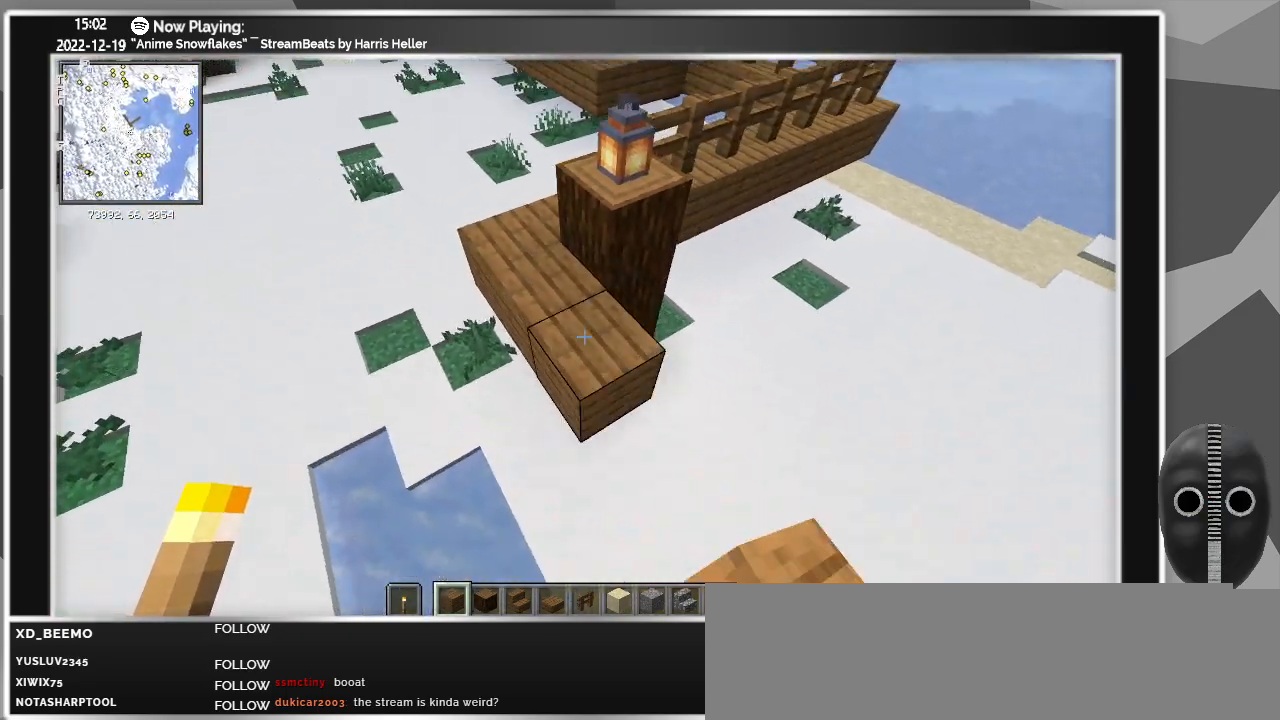
{"keys": [], "mouse": ["right"], "events": [[100, "mouse_right", "up"], [417, "mouse_right", "down"]]}
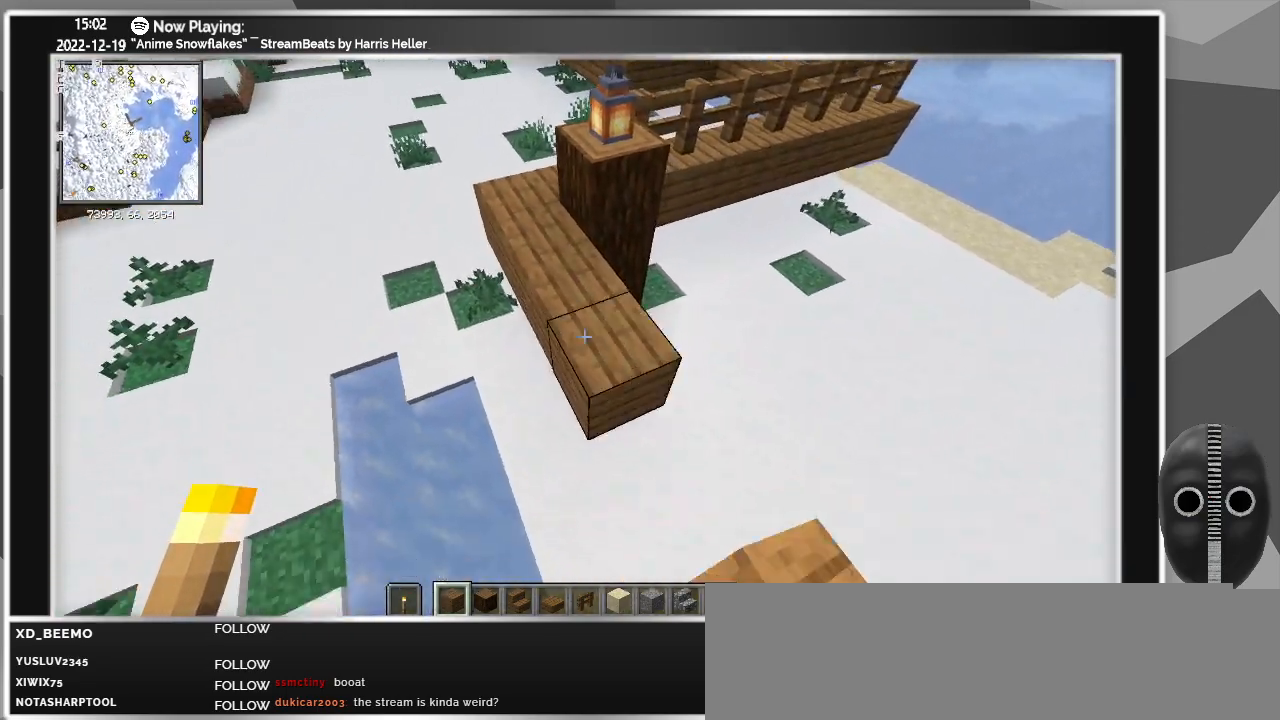
{"keys": ["a"], "mouse": [], "events": [[67, "mouse_right", "up"], [200, "a", "down"]]}
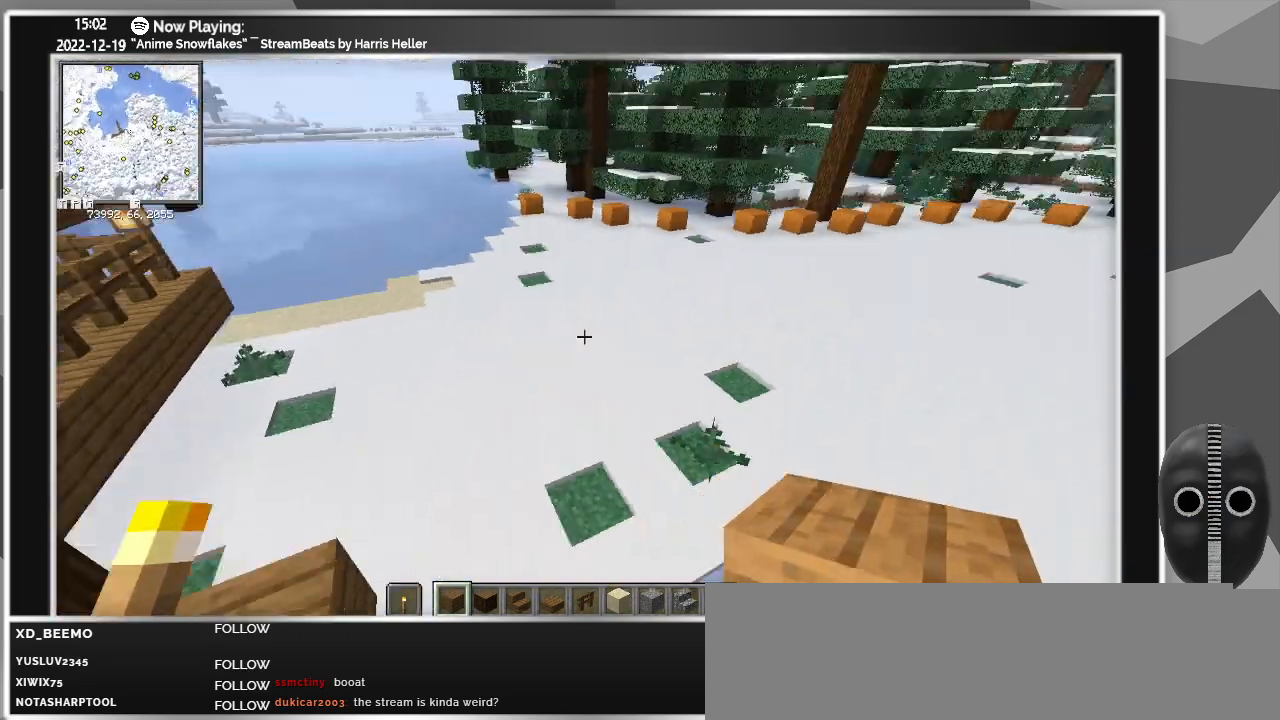
{"keys": ["s"], "mouse": [], "events": [[33, "a", "up"], [450, "s", "down"]]}
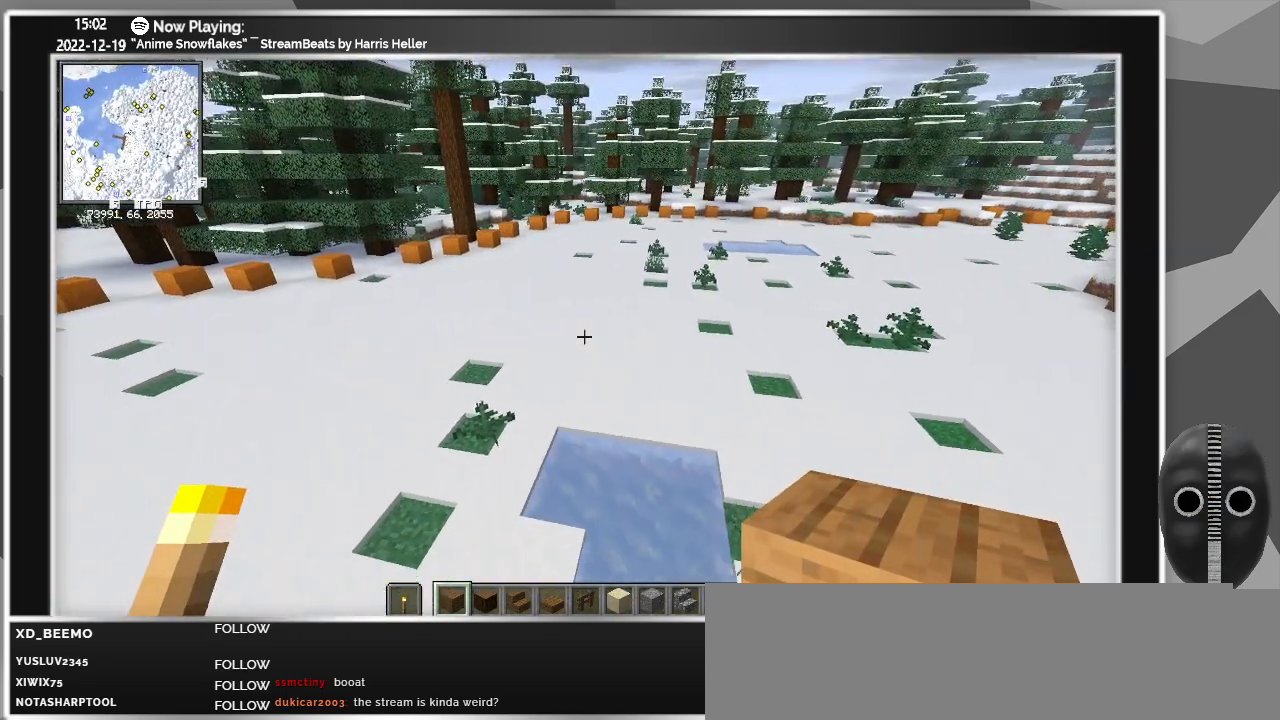
{"keys": ["a", "s"], "mouse": [], "events": [[250, "a", "down"]]}
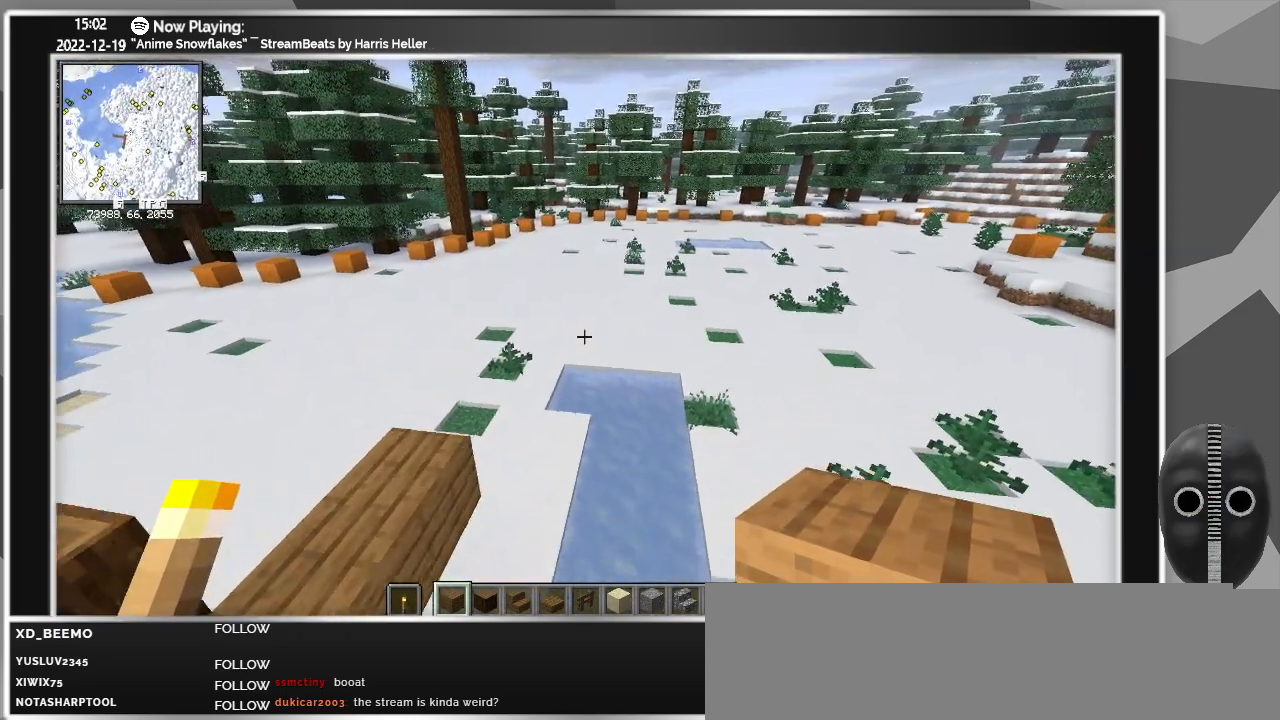
{"keys": ["w"], "mouse": [], "events": [[67, "a", "up"], [117, "s", "up"], [450, "w", "down"]]}